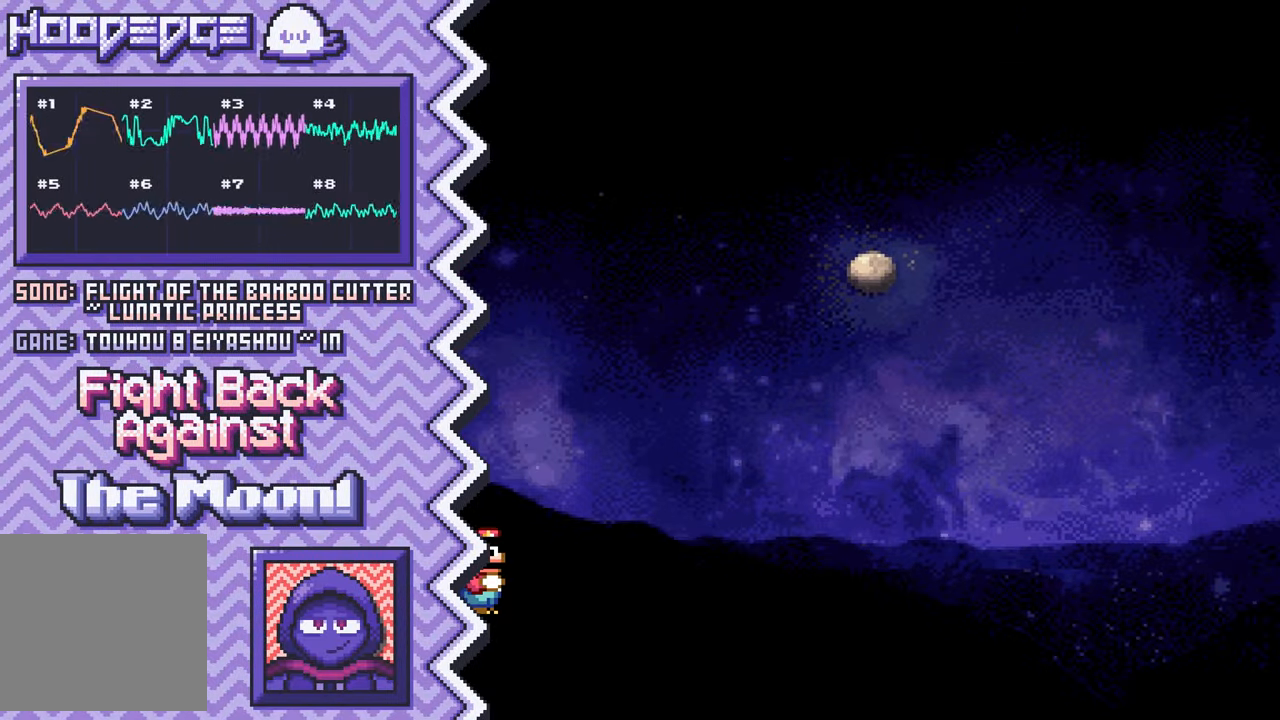
Gameplay with a controller (Nintendo layout); each line is a JSON object with the inputs held at the frame after it. "events" lists button and stick changes between this image and that frame as [ms after this image, input, new state], when the widget could be followed in between. Not read: L1 L3 R1 R3.
{"buttons": [], "events": [[34, "B", "up"], [151, "Y", "down"], [267, "Y", "up"], [384, "X", "down"], [501, "X", "up"]]}
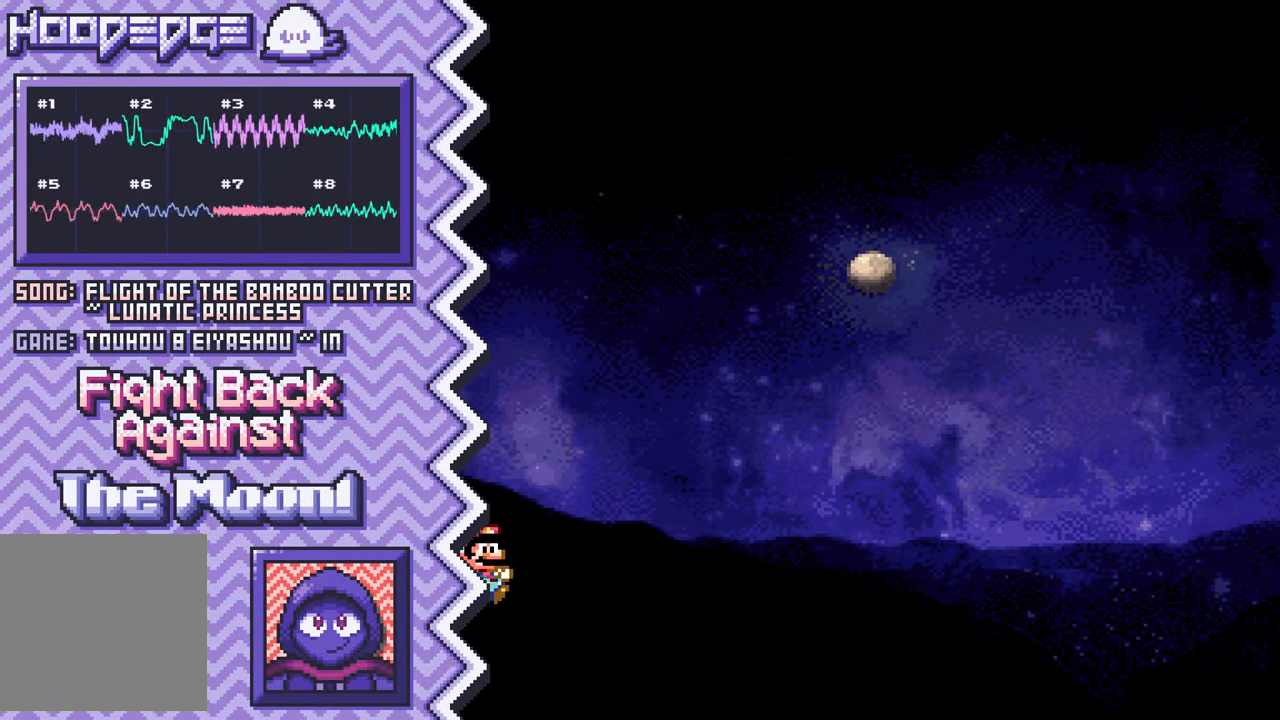
{"buttons": [], "events": [[133, "A", "down"], [250, "A", "up"], [367, "B", "down"], [484, "B", "up"]]}
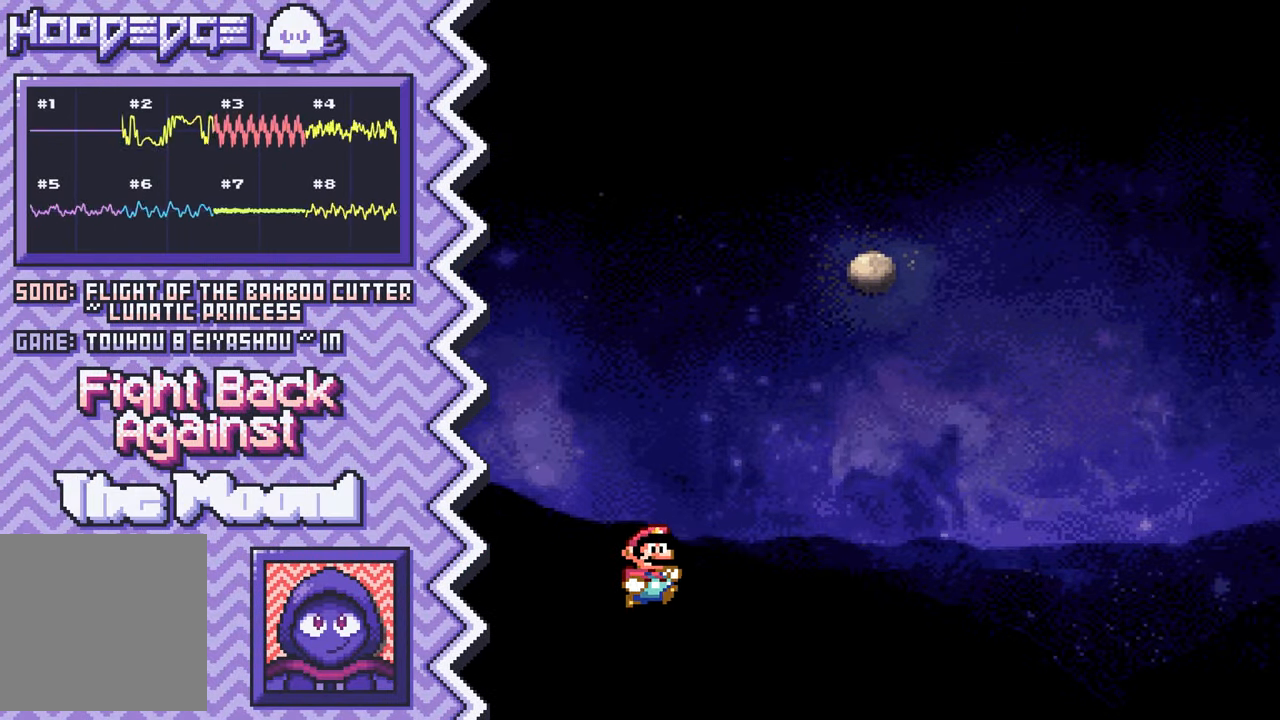
{"buttons": [], "events": [[100, "Y", "down"], [234, "Y", "up"], [351, "X", "down"], [468, "X", "up"]]}
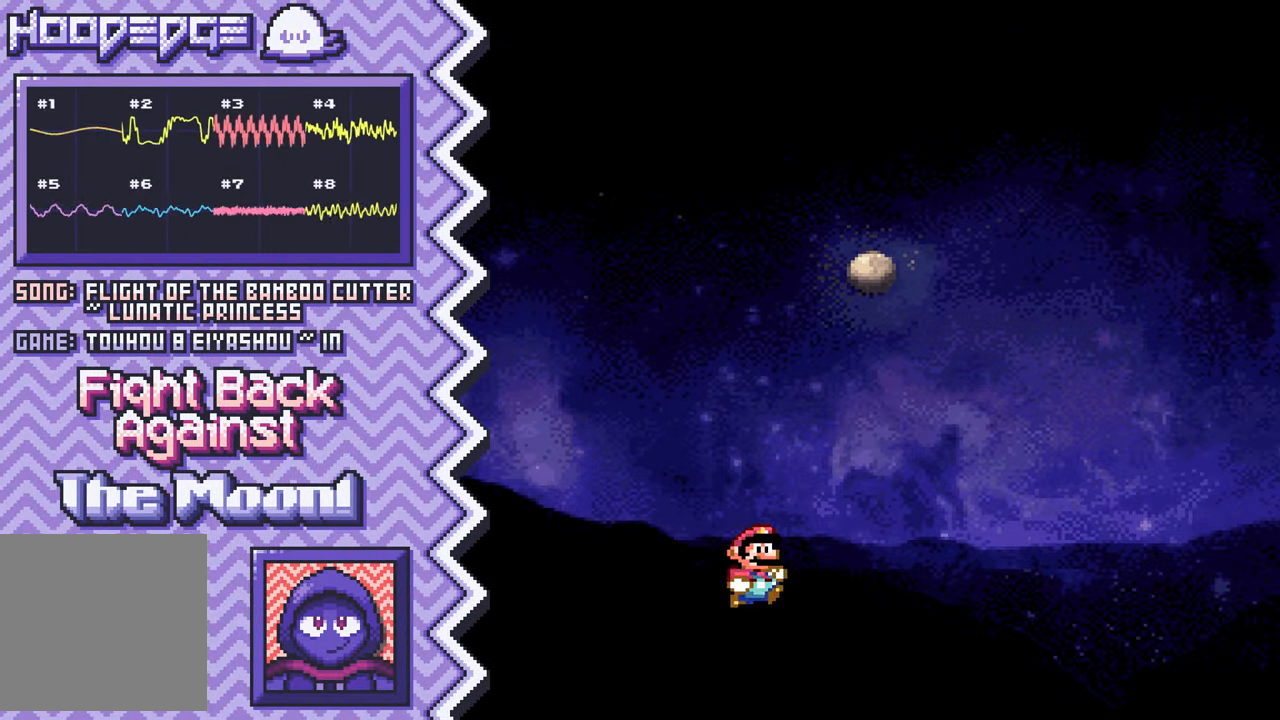
{"buttons": [], "events": [[83, "A", "down"], [200, "A", "up"], [334, "B", "down"], [450, "B", "up"]]}
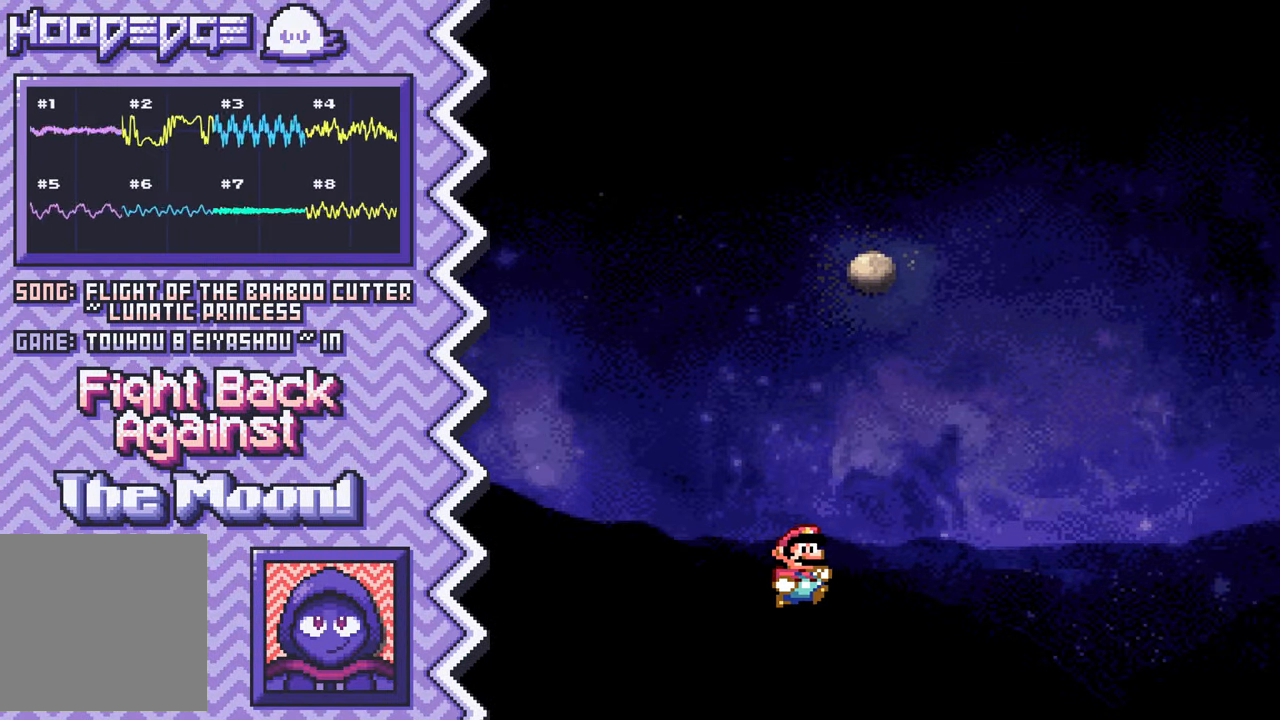
{"buttons": [], "events": [[67, "Y", "down"], [184, "Y", "up"], [301, "X", "down"], [417, "X", "up"]]}
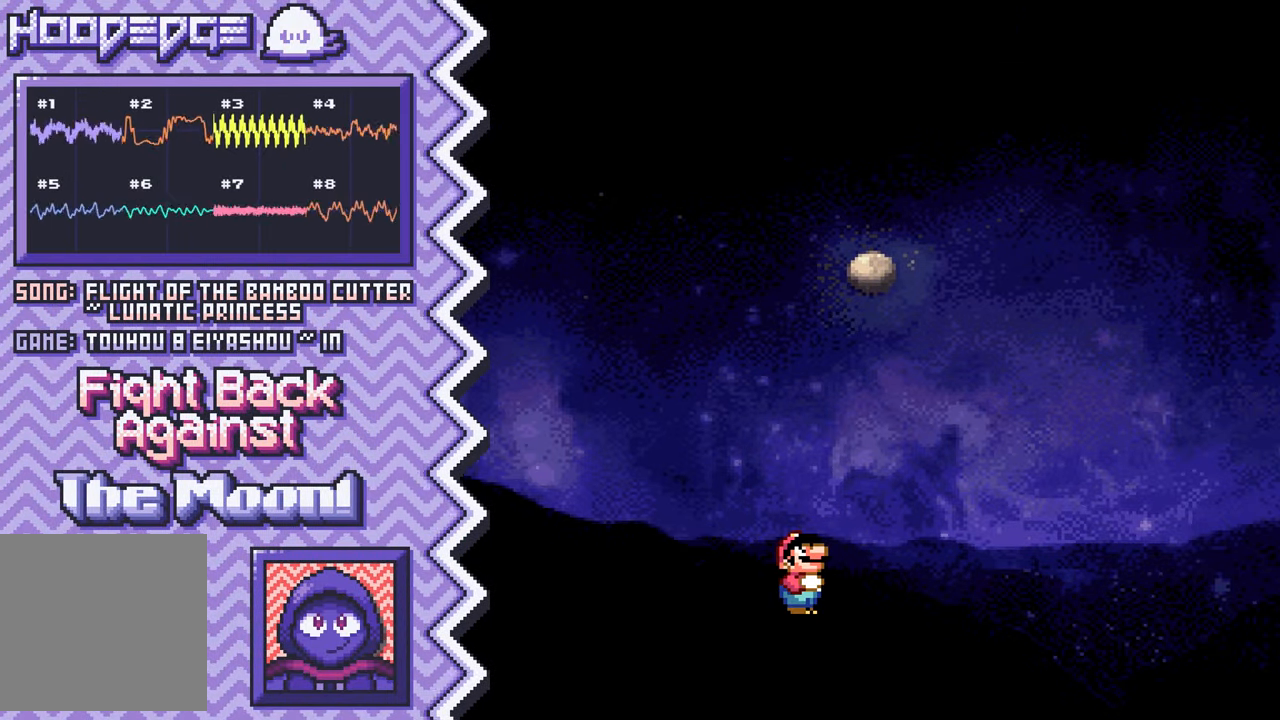
{"buttons": [], "events": [[50, "A", "down"], [167, "A", "up"], [284, "B", "down"], [400, "B", "up"]]}
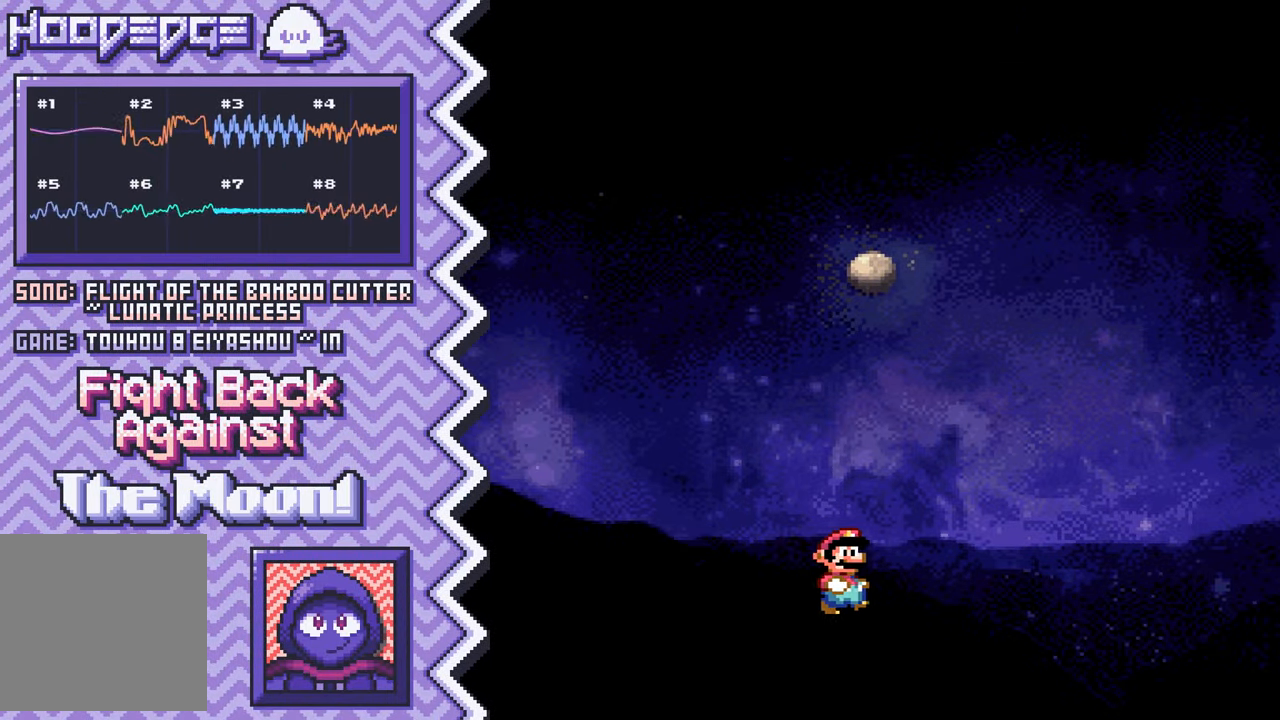
{"buttons": ["A"], "events": [[17, "Y", "down"], [151, "Y", "up"], [267, "X", "down"], [384, "X", "up"], [501, "A", "down"]]}
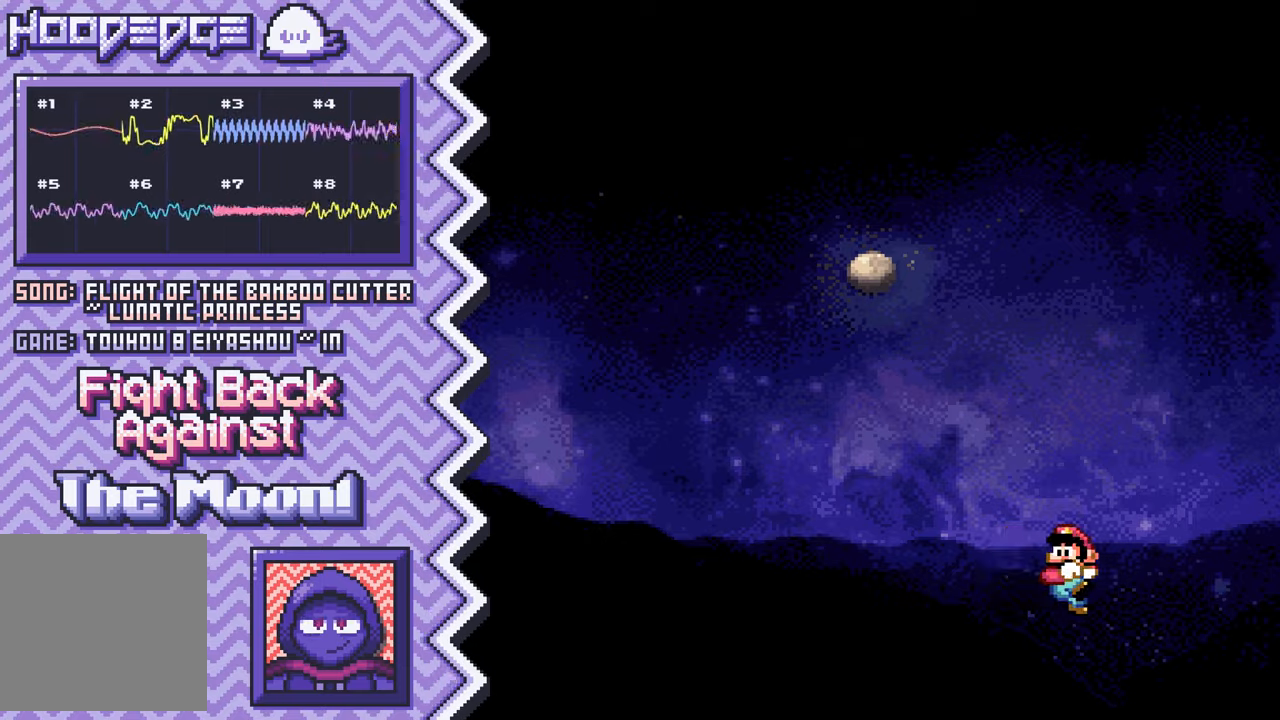
{"buttons": ["Y"], "events": [[117, "A", "up"], [250, "B", "down"], [367, "B", "up"], [484, "Y", "down"]]}
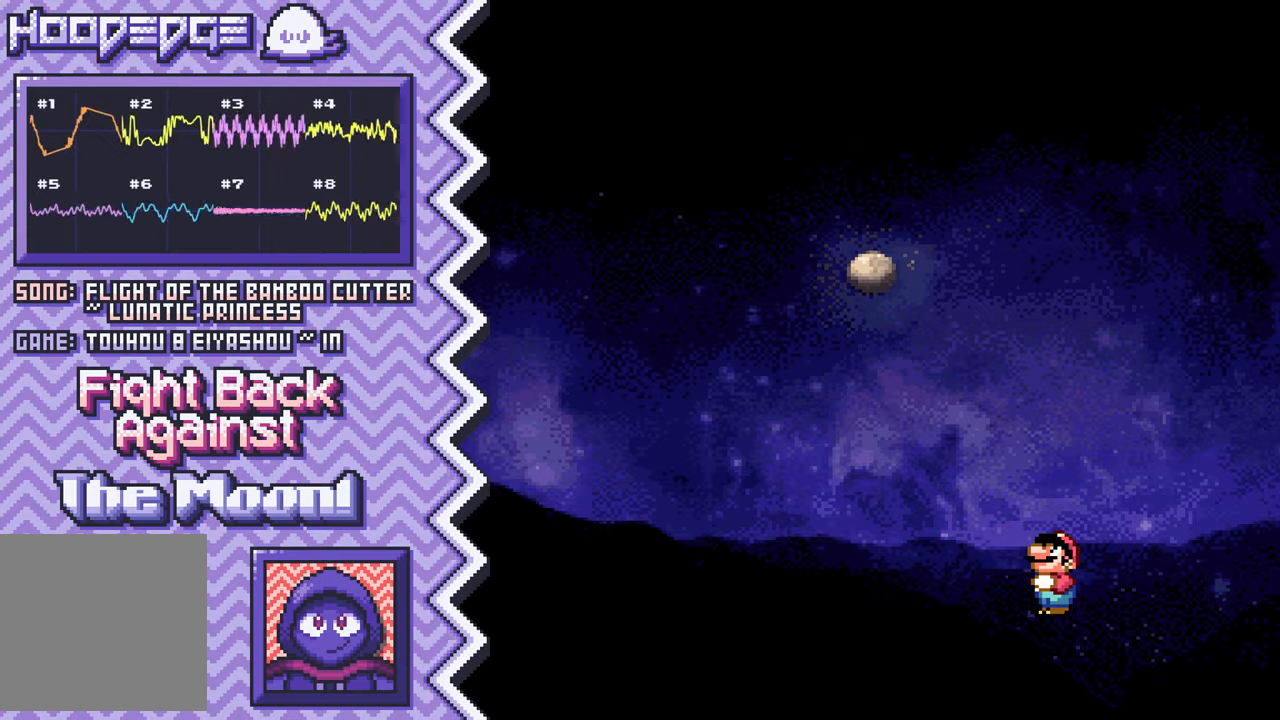
{"buttons": ["A"], "events": [[100, "Y", "up"], [217, "X", "down"], [350, "X", "up"], [467, "A", "down"]]}
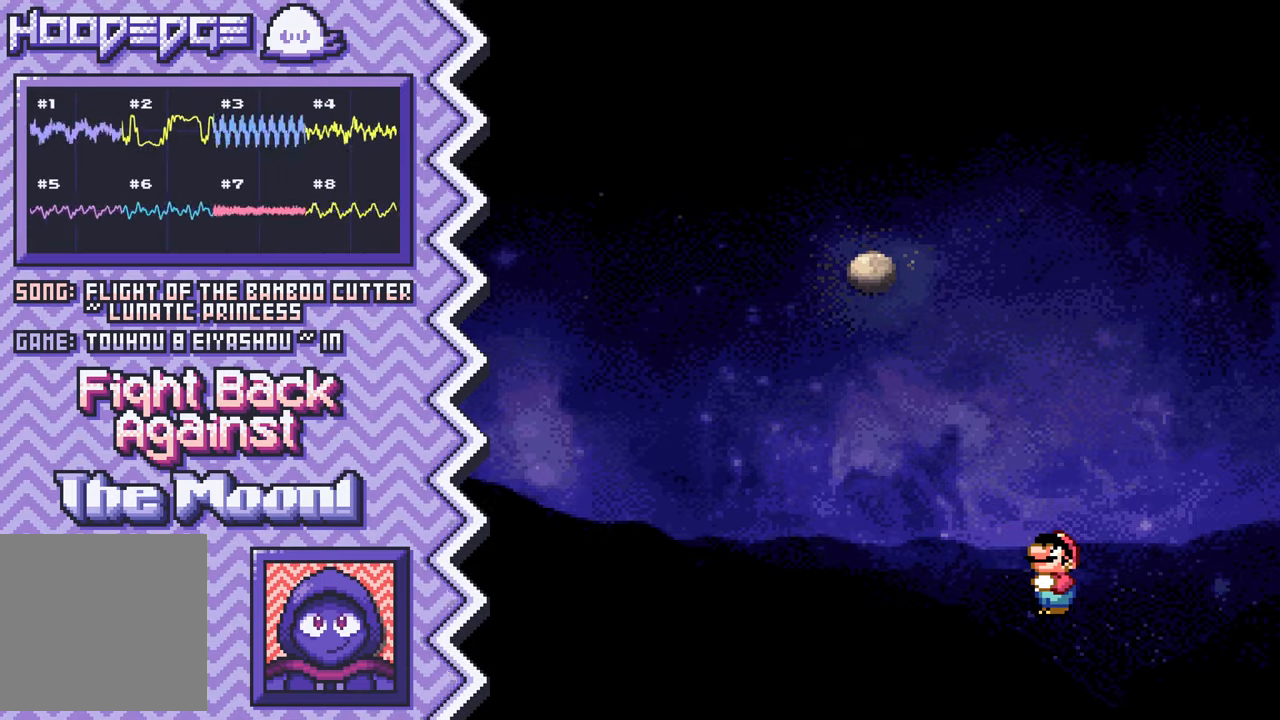
{"buttons": ["Y"], "events": [[84, "A", "up"], [200, "B", "down"], [317, "B", "up"], [451, "Y", "down"]]}
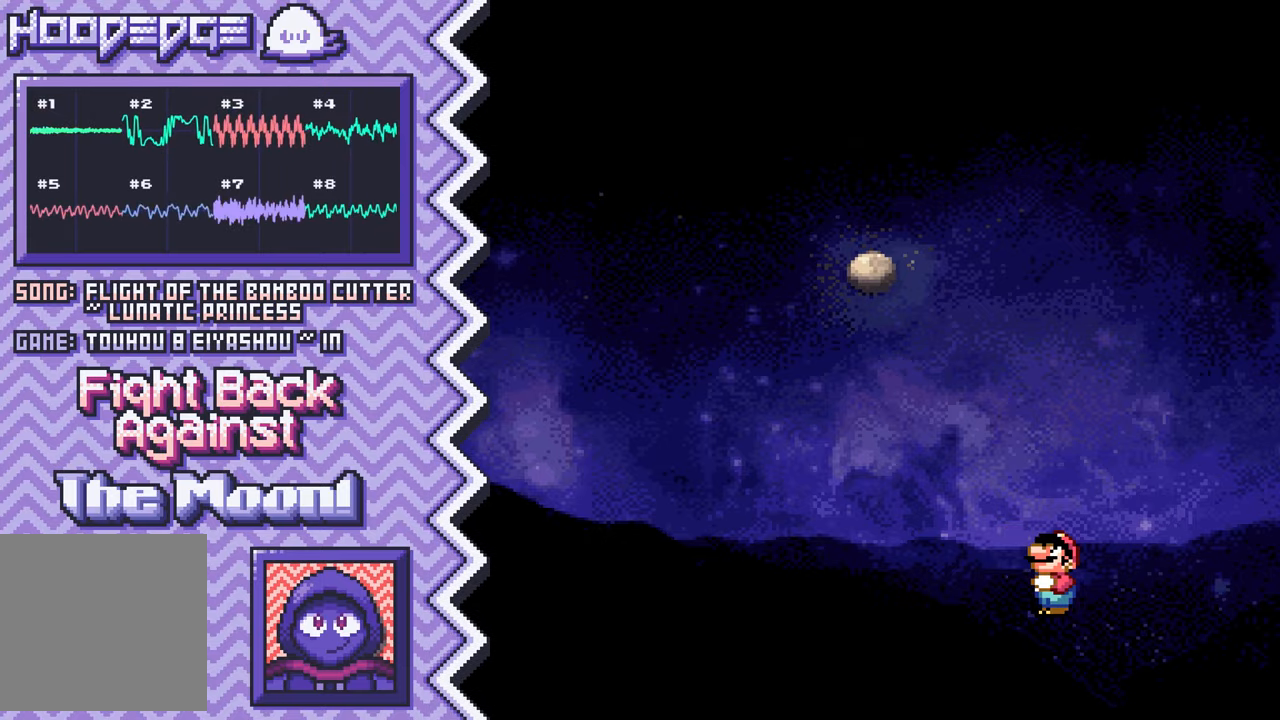
{"buttons": ["A"], "events": [[66, "Y", "up"], [183, "X", "down"], [300, "X", "up"], [417, "A", "down"]]}
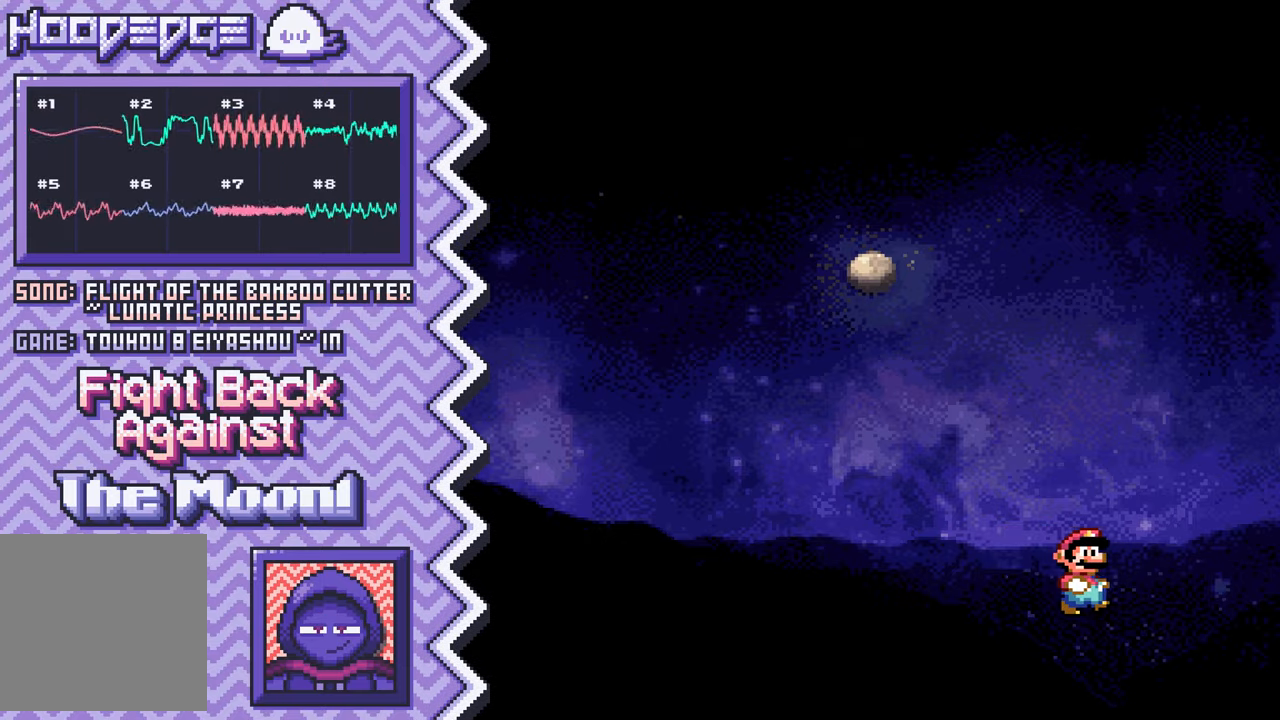
{"buttons": ["Y"], "events": [[34, "A", "up"], [167, "B", "down"], [284, "B", "up"], [401, "Y", "down"]]}
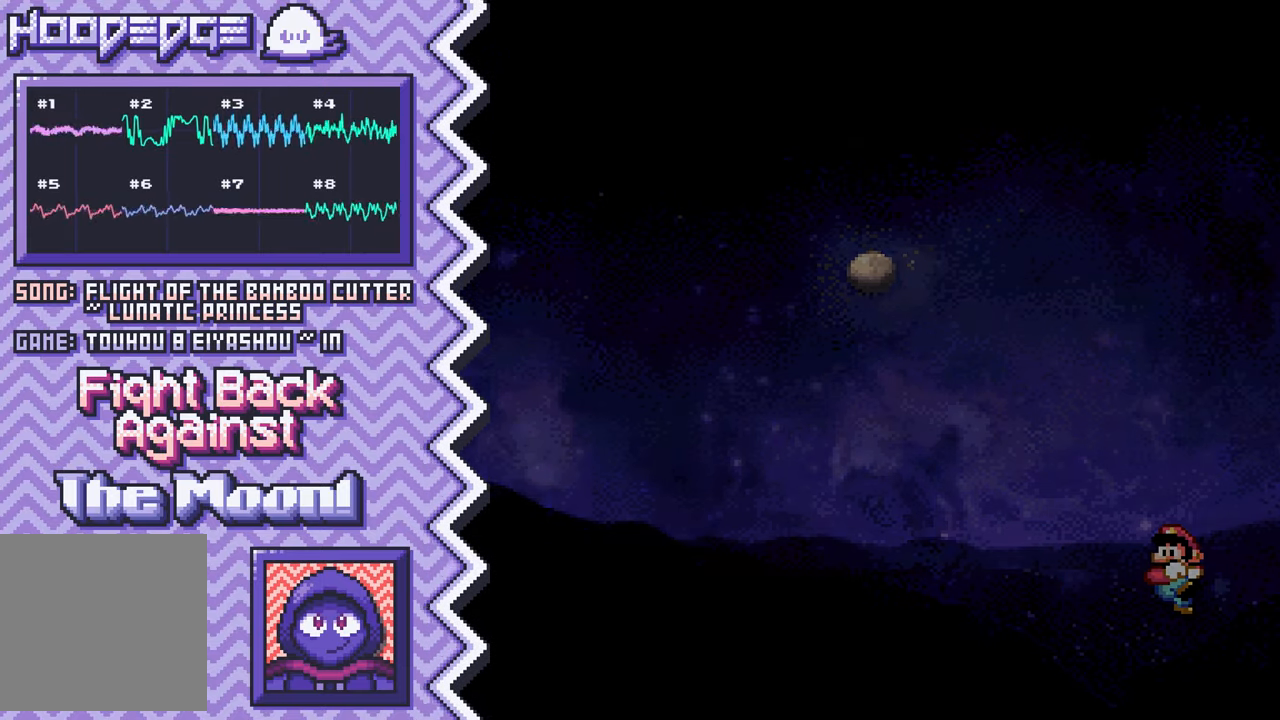
{"buttons": [], "events": [[16, "Y", "up"], [133, "X", "down"], [267, "X", "up"], [383, "A", "down"], [500, "A", "up"]]}
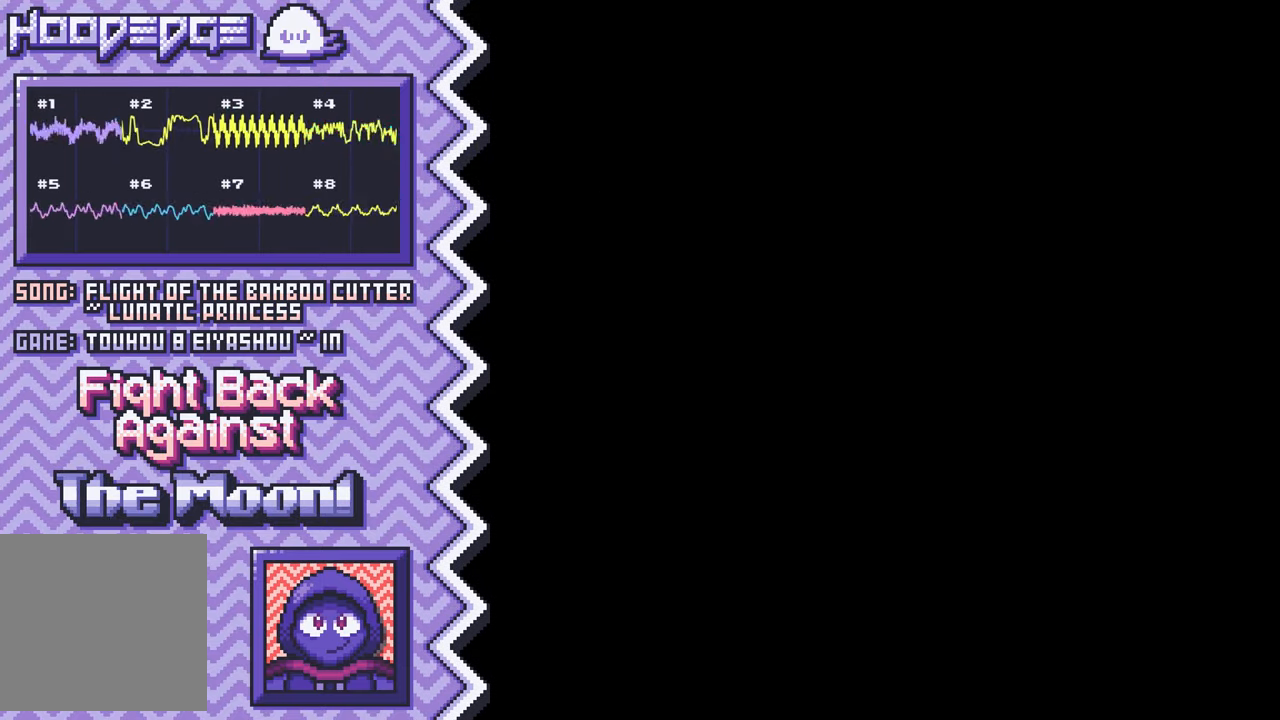
{"buttons": [], "events": [[117, "B", "down"], [234, "B", "up"], [367, "Y", "down"], [484, "Y", "up"]]}
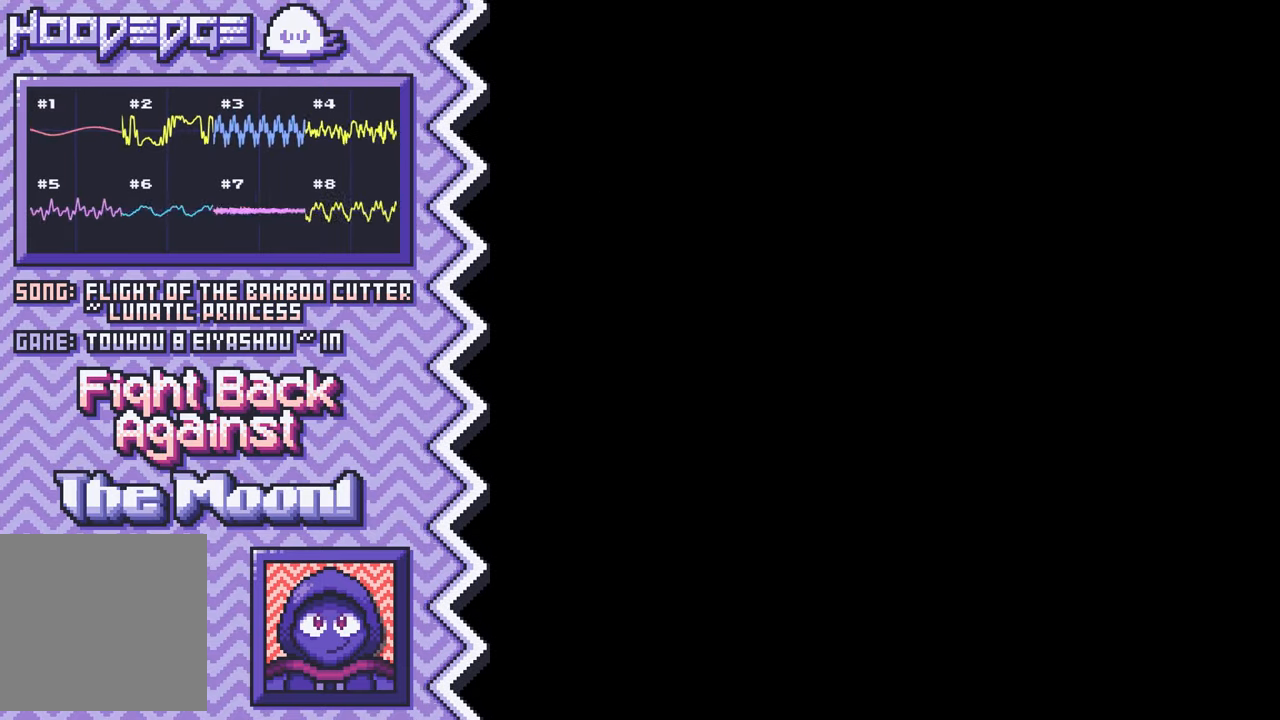
{"buttons": [], "events": [[100, "X", "down"], [217, "X", "up"], [333, "A", "down"], [467, "A", "up"]]}
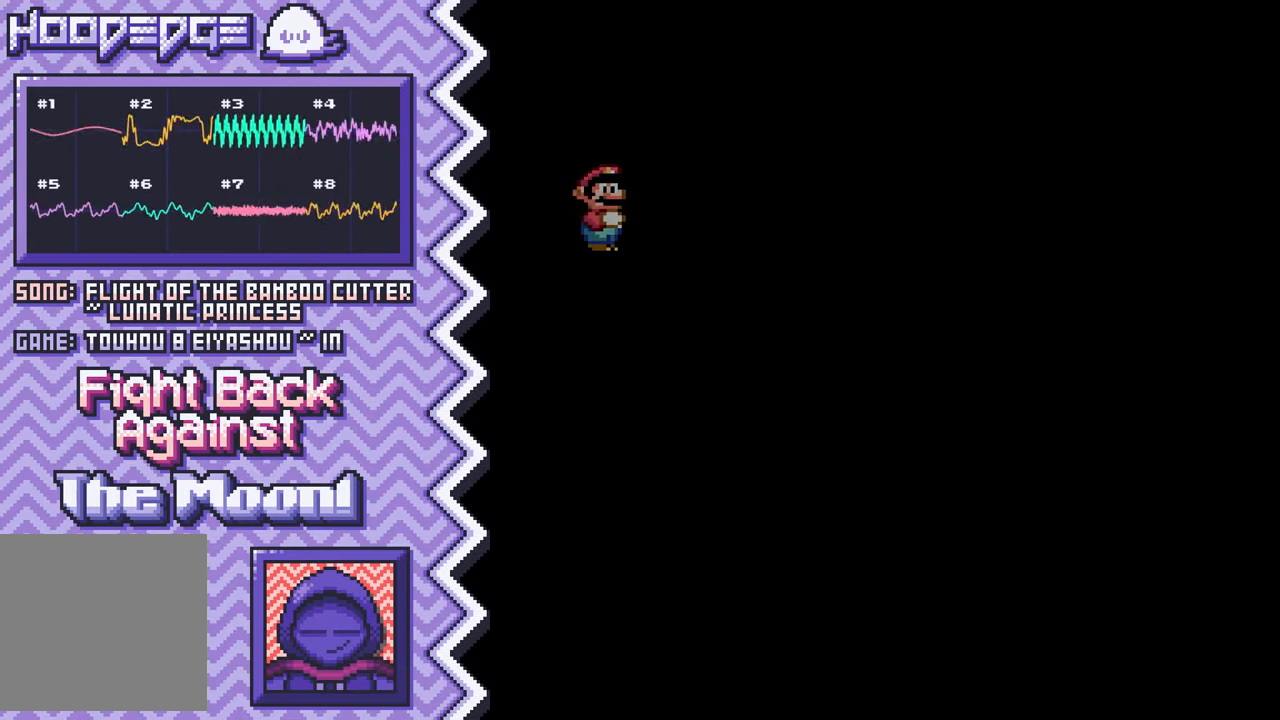
{"buttons": [], "events": [[84, "B", "down"], [200, "B", "up"], [317, "Y", "down"], [434, "Y", "up"]]}
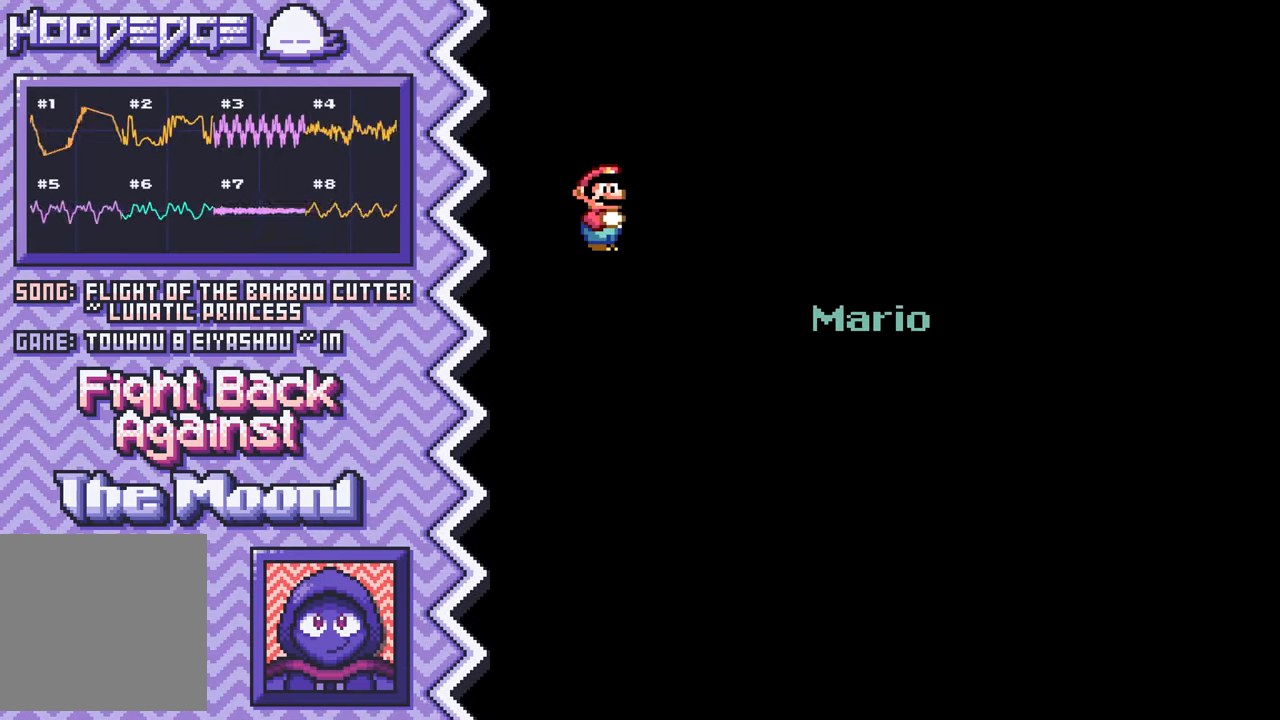
{"buttons": [], "events": [[66, "X", "down"], [183, "X", "up"], [300, "A", "down"], [416, "A", "up"]]}
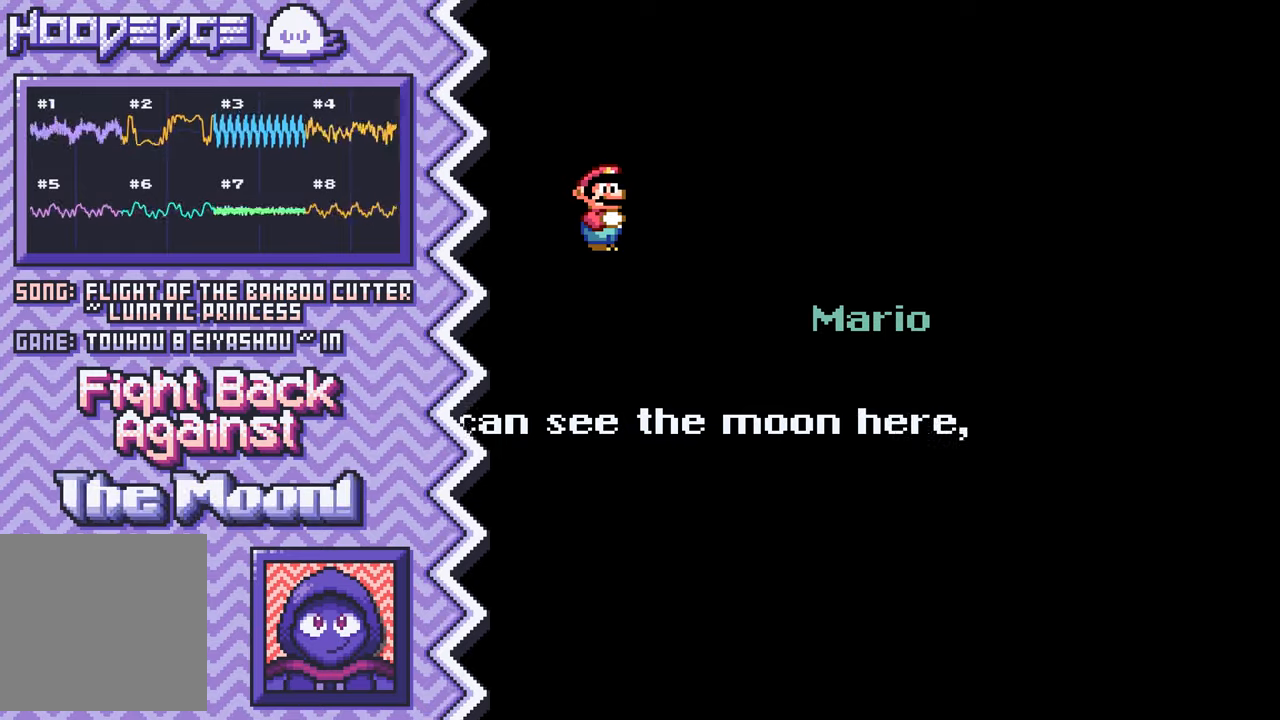
{"buttons": [], "events": [[34, "B", "down"], [167, "B", "up"], [284, "Y", "down"], [401, "Y", "up"]]}
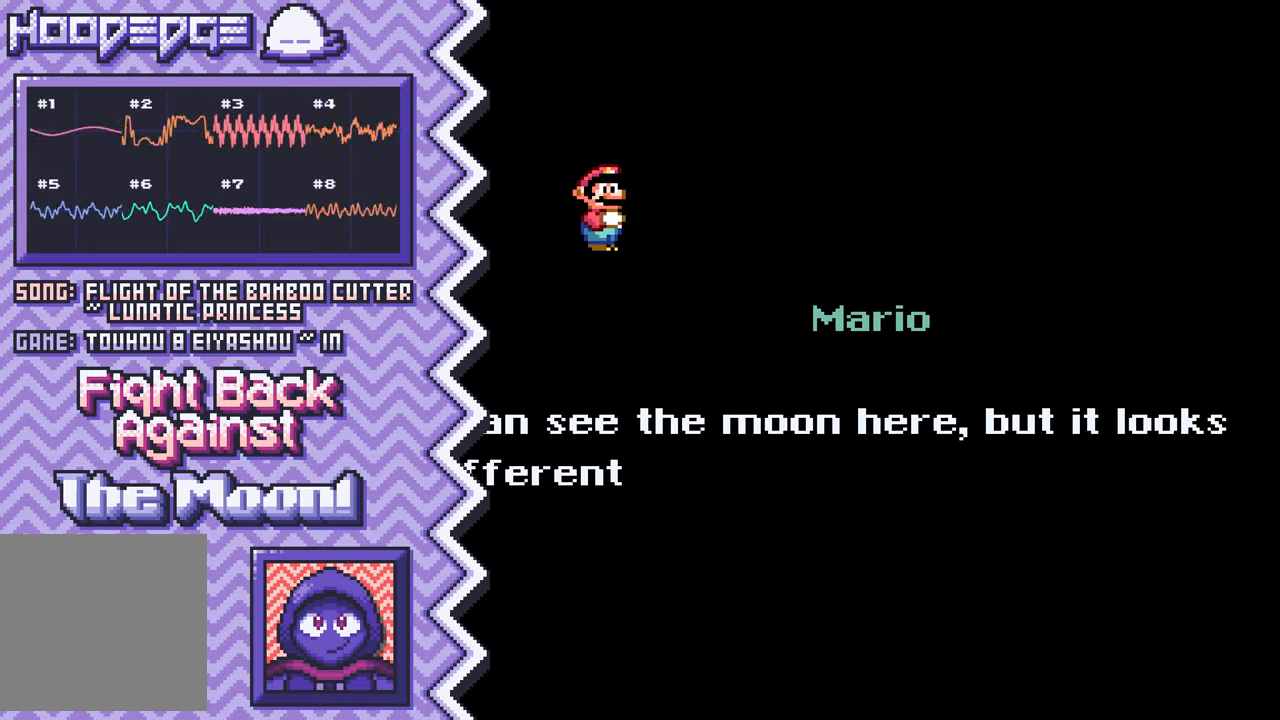
{"buttons": ["B"], "events": [[17, "X", "down"], [133, "X", "up"], [250, "A", "down"], [384, "A", "up"], [500, "B", "down"]]}
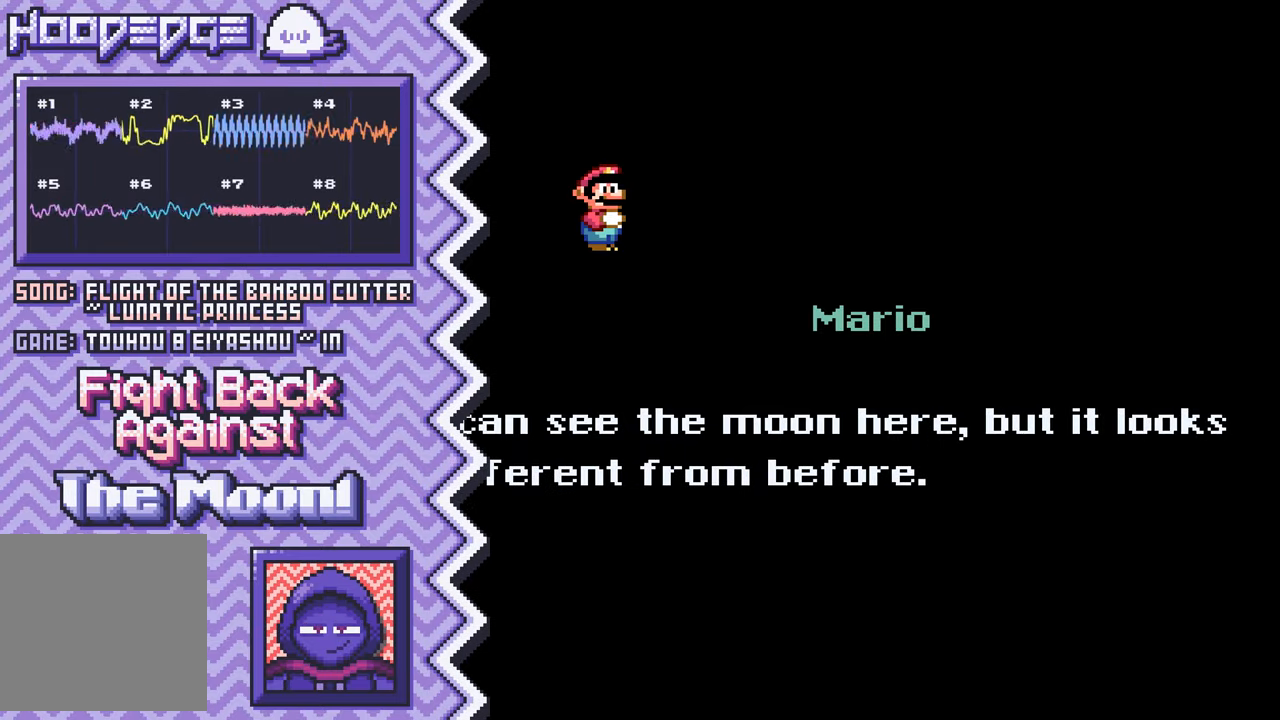
{"buttons": ["X"], "events": [[117, "B", "up"], [234, "Y", "down"], [351, "Y", "up"], [484, "X", "down"]]}
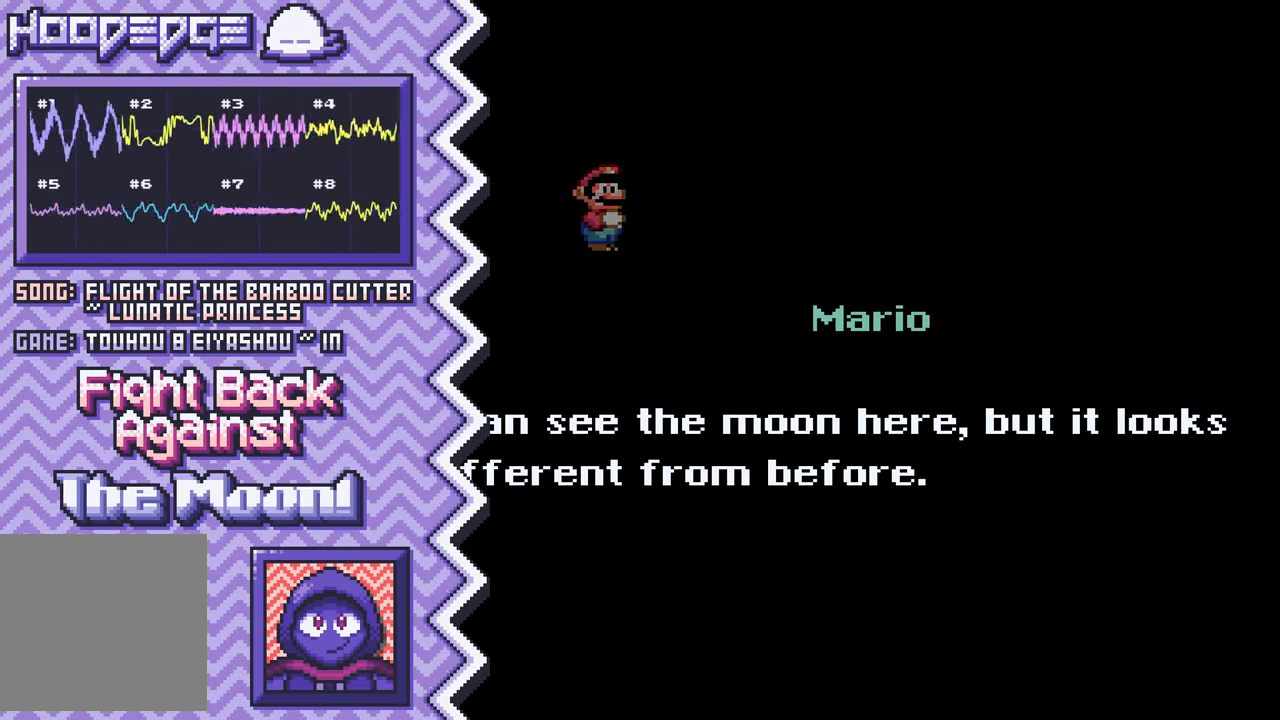
{"buttons": ["B"], "events": [[100, "X", "up"], [217, "A", "down"], [334, "A", "up"], [450, "B", "down"]]}
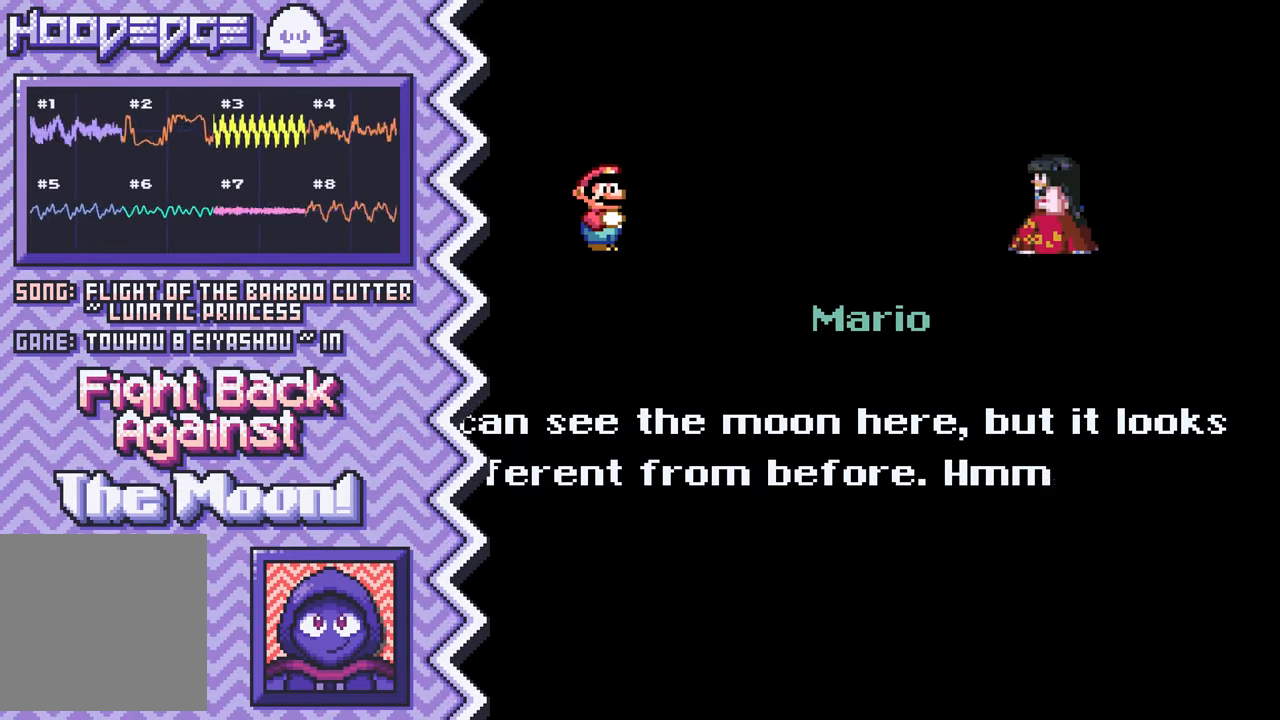
{"buttons": ["X"], "events": [[84, "B", "up"], [201, "Y", "down"], [317, "Y", "up"], [434, "X", "down"]]}
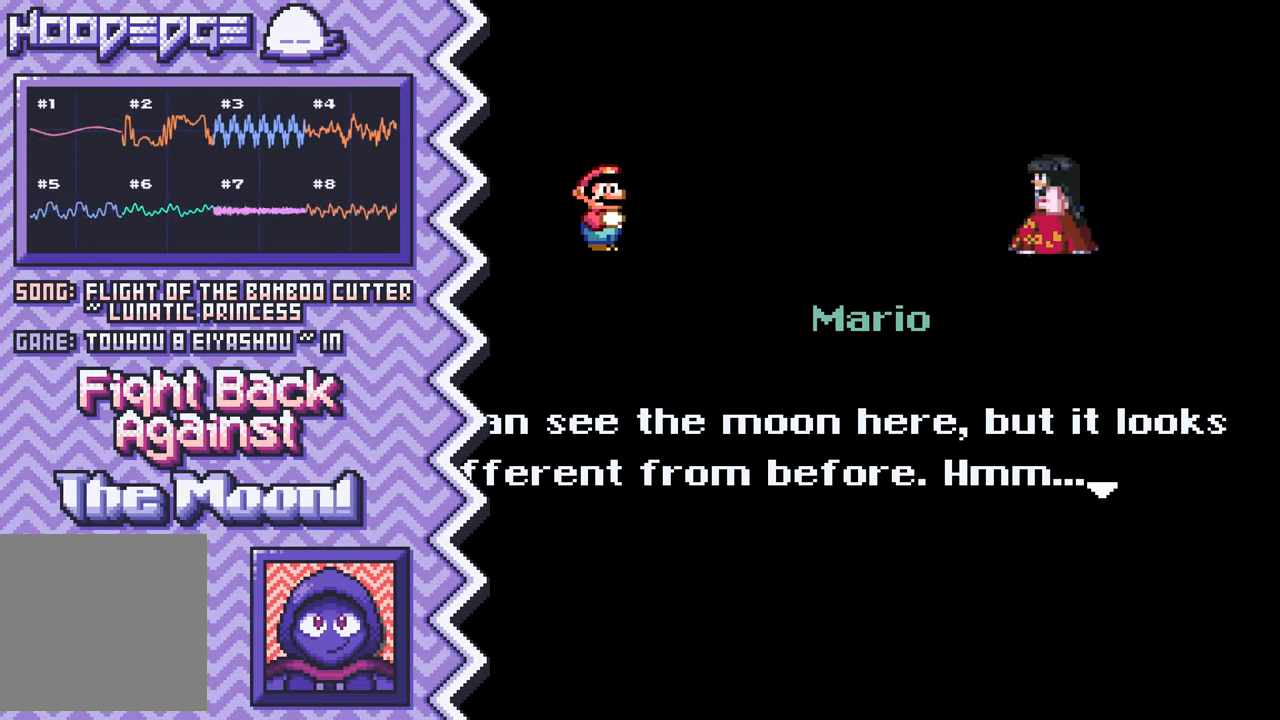
{"buttons": ["B"], "events": [[50, "X", "up"], [183, "A", "down"], [300, "A", "up"], [417, "B", "down"]]}
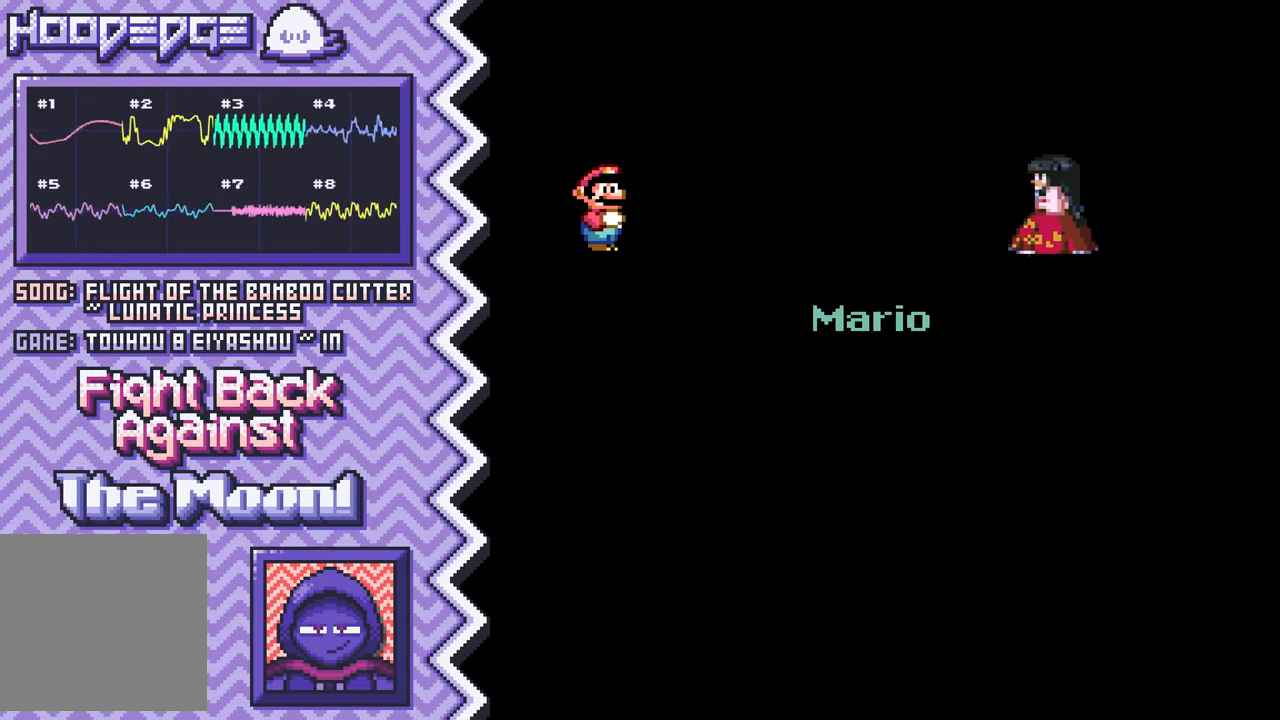
{"buttons": ["X"], "events": [[50, "B", "up"], [167, "Y", "down"], [300, "Y", "up"], [417, "X", "down"]]}
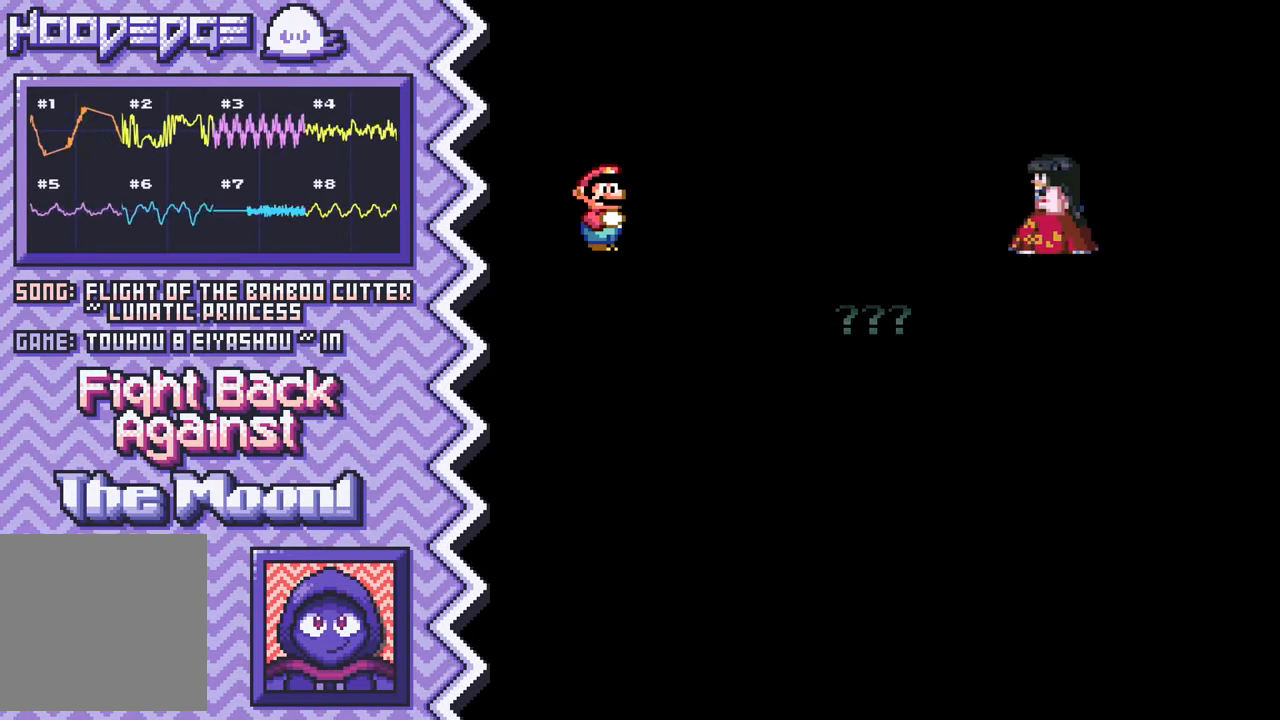
{"buttons": ["B"], "events": [[34, "X", "up"], [150, "A", "down"], [267, "A", "up"], [384, "B", "down"]]}
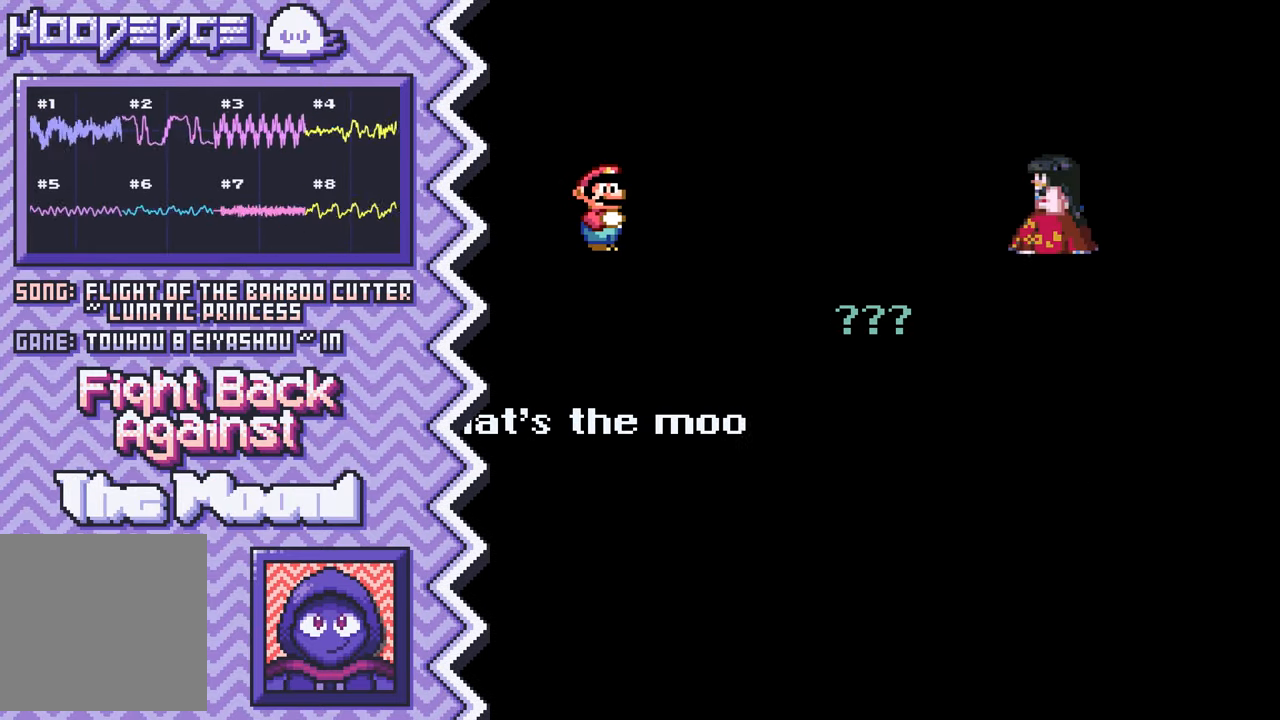
{"buttons": [], "events": [[16, "B", "up"], [133, "Y", "down"], [250, "Y", "up"], [367, "X", "down"], [484, "X", "up"]]}
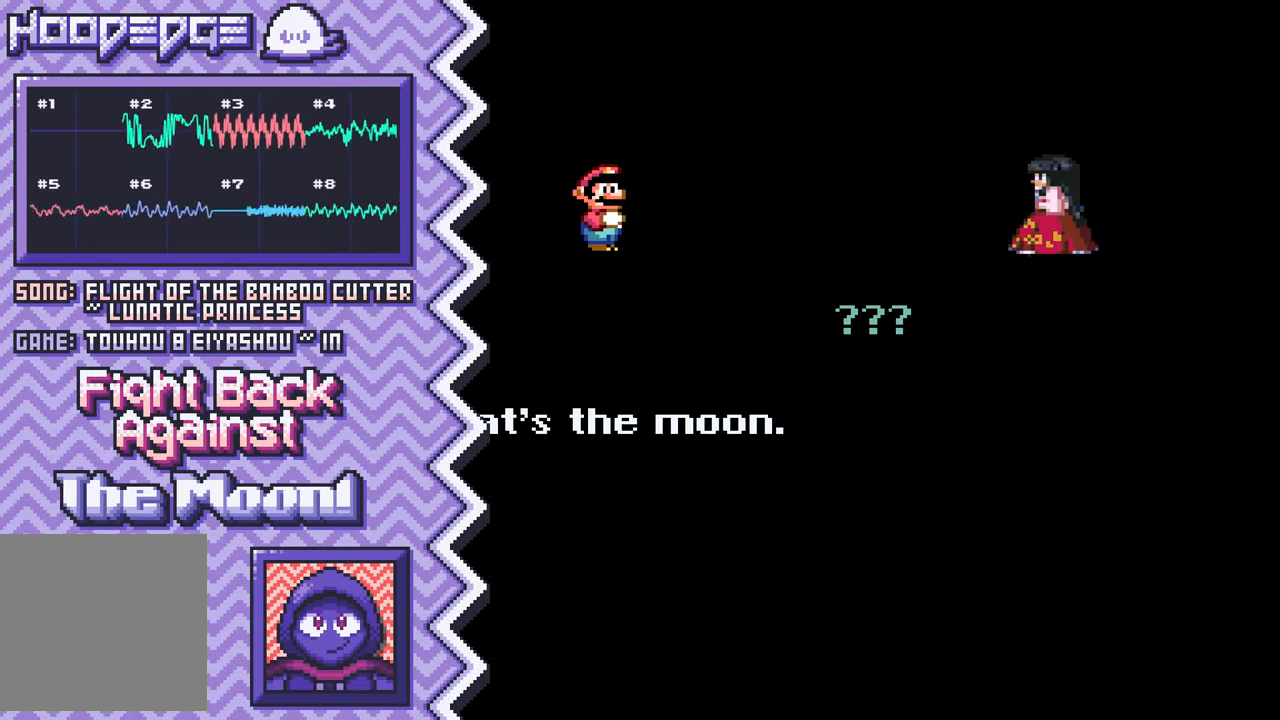
{"buttons": [], "events": [[117, "A", "down"], [234, "A", "up"], [351, "B", "down"], [467, "B", "up"]]}
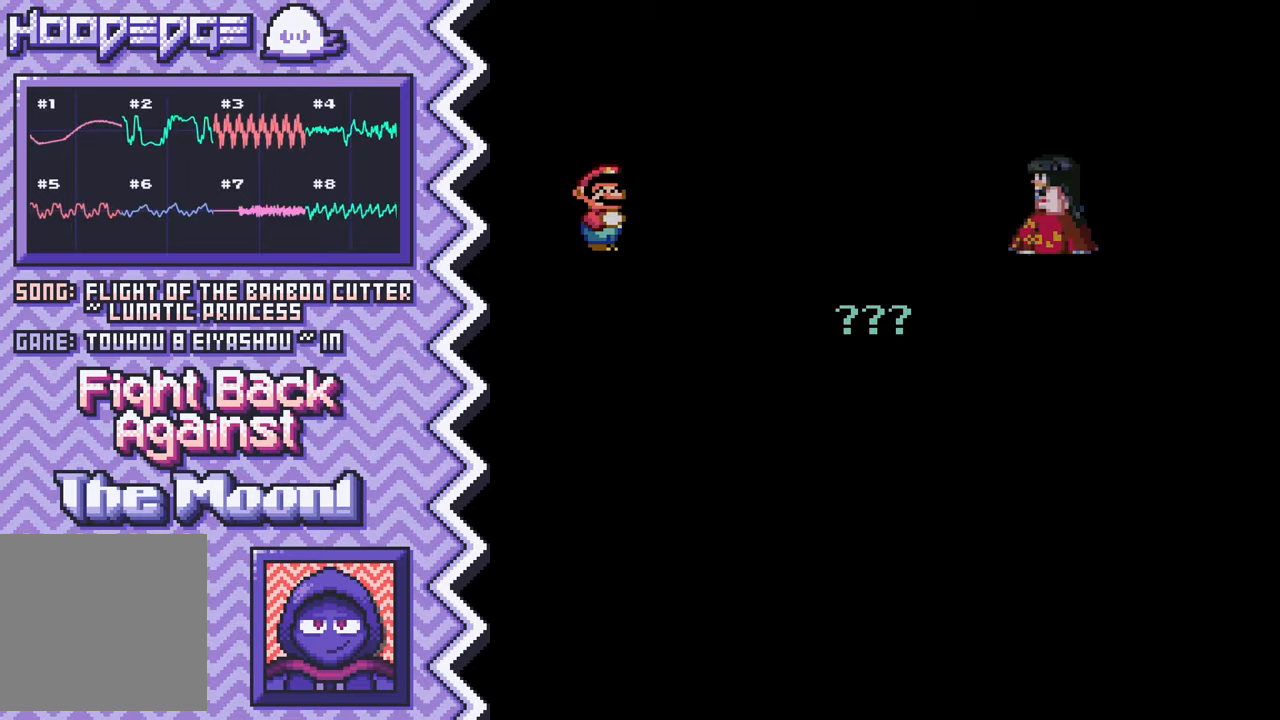
{"buttons": [], "events": [[83, "Y", "down"], [217, "Y", "up"], [334, "X", "down"], [450, "X", "up"]]}
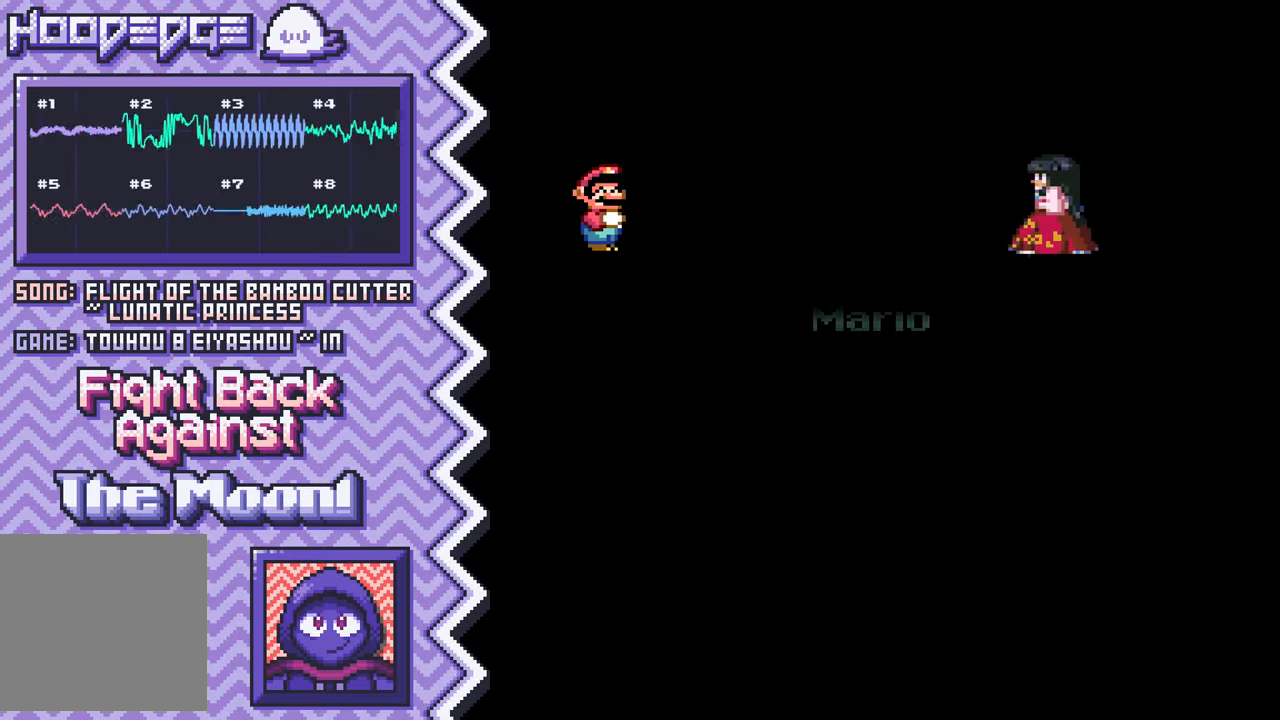
{"buttons": [], "events": [[66, "A", "down"], [183, "A", "up"], [316, "B", "down"], [433, "B", "up"]]}